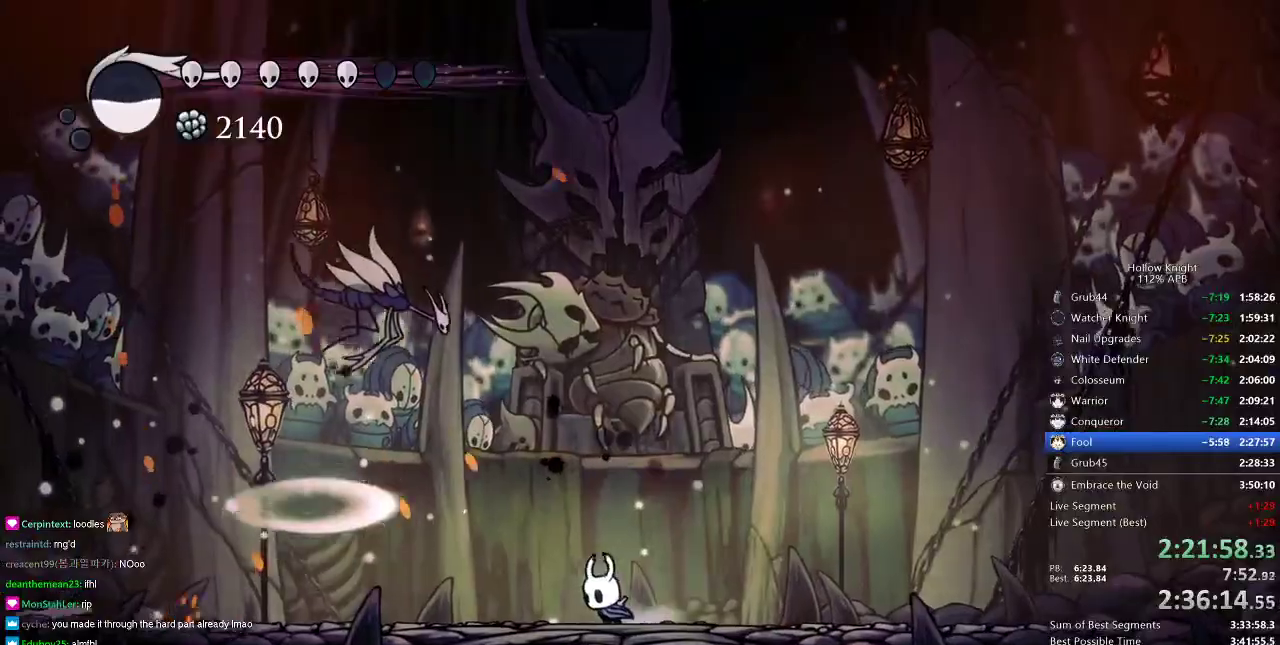
Gameplay with keyboard; each line is a JSON object with the keys held at the frame after it. "events" lists presses ("down") and releases ("up") of "cdash", "dash", "dnail", "down", "heal", "inv", "jump", "left", "nail", "right", "spell" and "up" between this image and that frame as [ms after this image, input, new state], when the widget could be followed in between. No other keys are recorded. Mouse input is not recorded. Key names are as the overlay labels them; some are game actions (e.g. jump) rather than physical keys.
{"keys": ["left", "nail", "up"], "events": [[251, "jump", "down"], [251, "up", "down"], [384, "nail", "down"], [434, "jump", "up"]]}
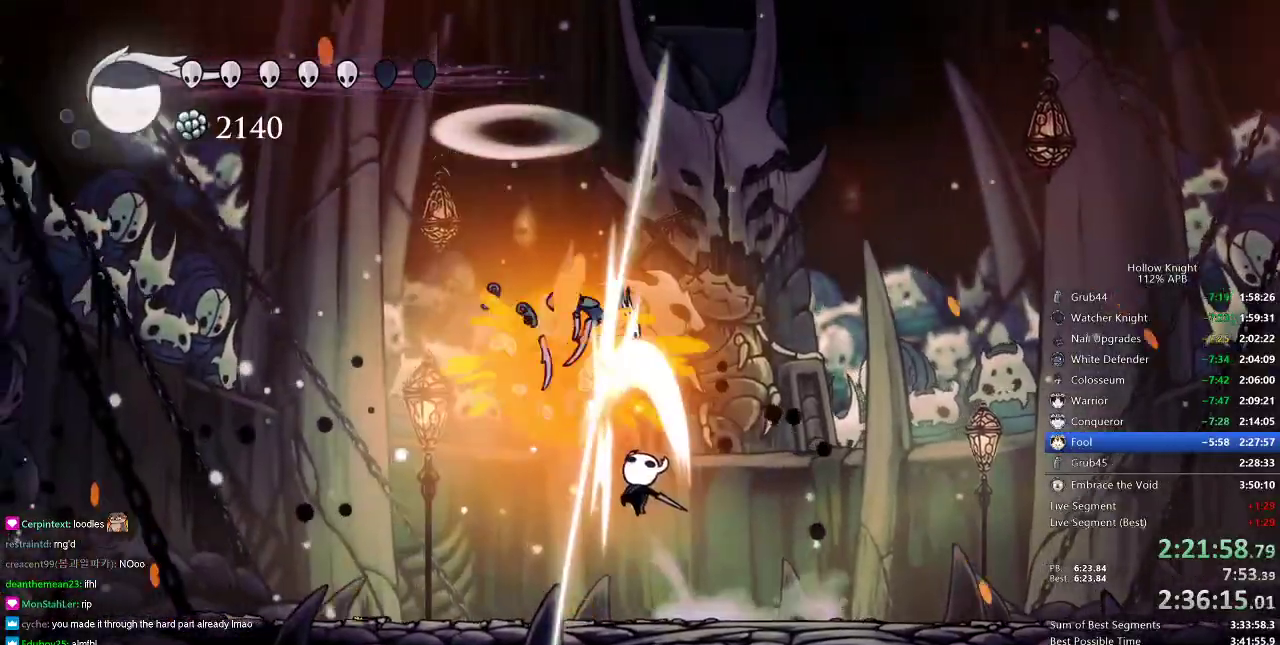
{"keys": ["right"], "events": [[17, "left", "up"], [17, "nail", "up"], [200, "left", "down"], [367, "left", "up"], [367, "right", "down"], [400, "up", "up"]]}
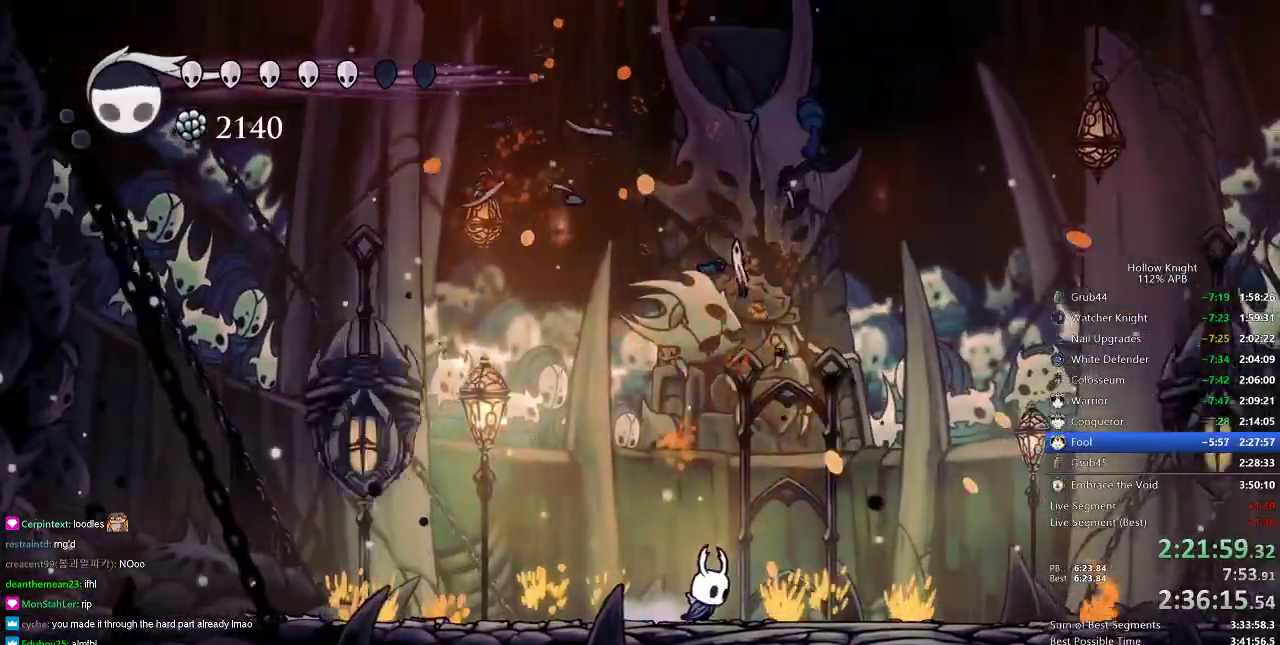
{"keys": ["right"], "events": [[50, "dash", "down"], [50, "spell", "down"], [184, "dash", "up"], [184, "spell", "up"]]}
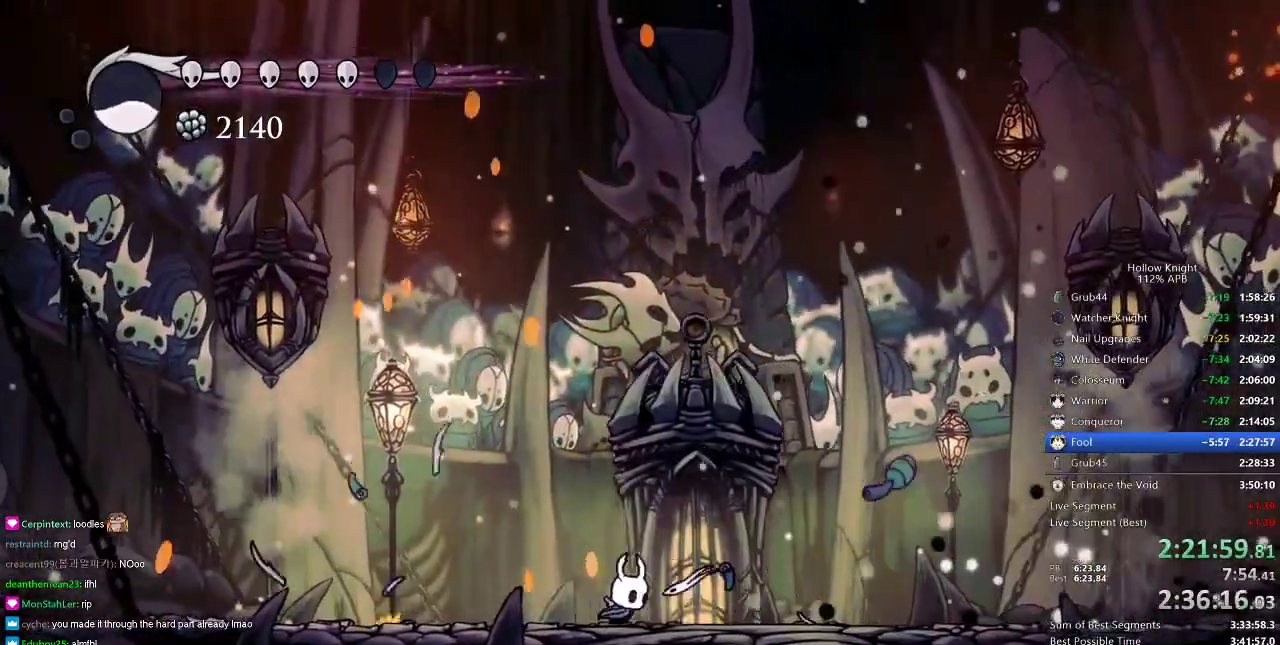
{"keys": ["right"], "events": [[334, "dash", "down"], [434, "dash", "up"]]}
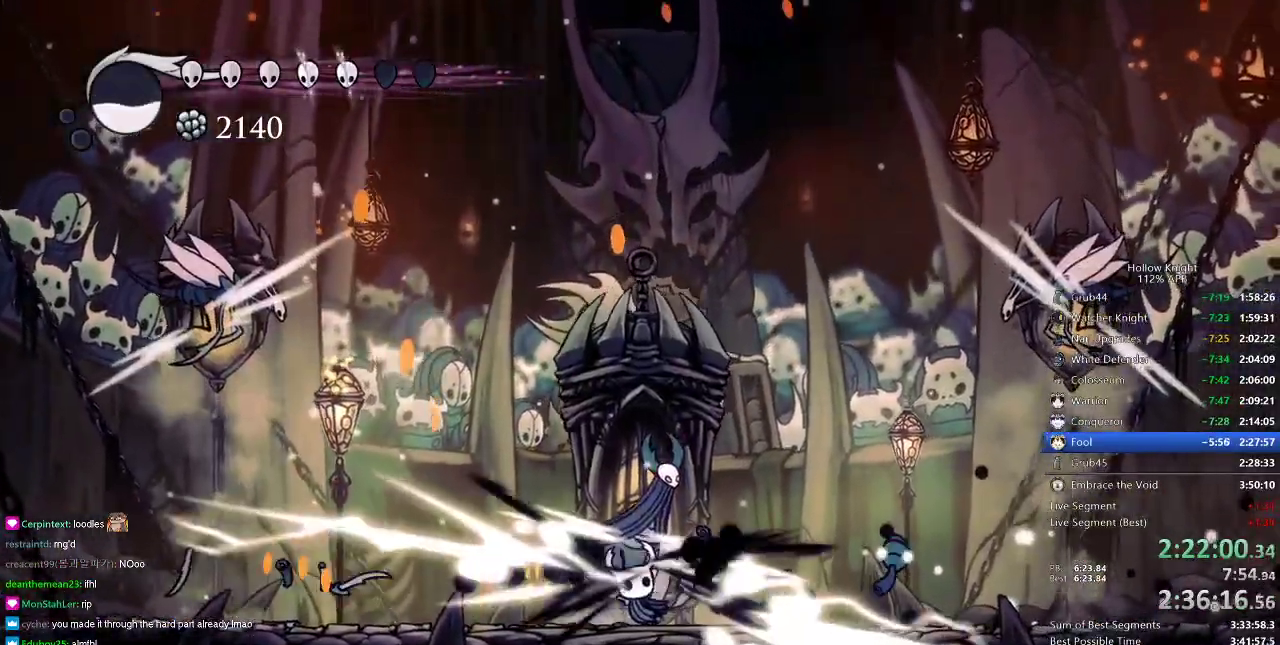
{"keys": ["down", "right", "spell"], "events": [[351, "down", "down"], [401, "spell", "down"]]}
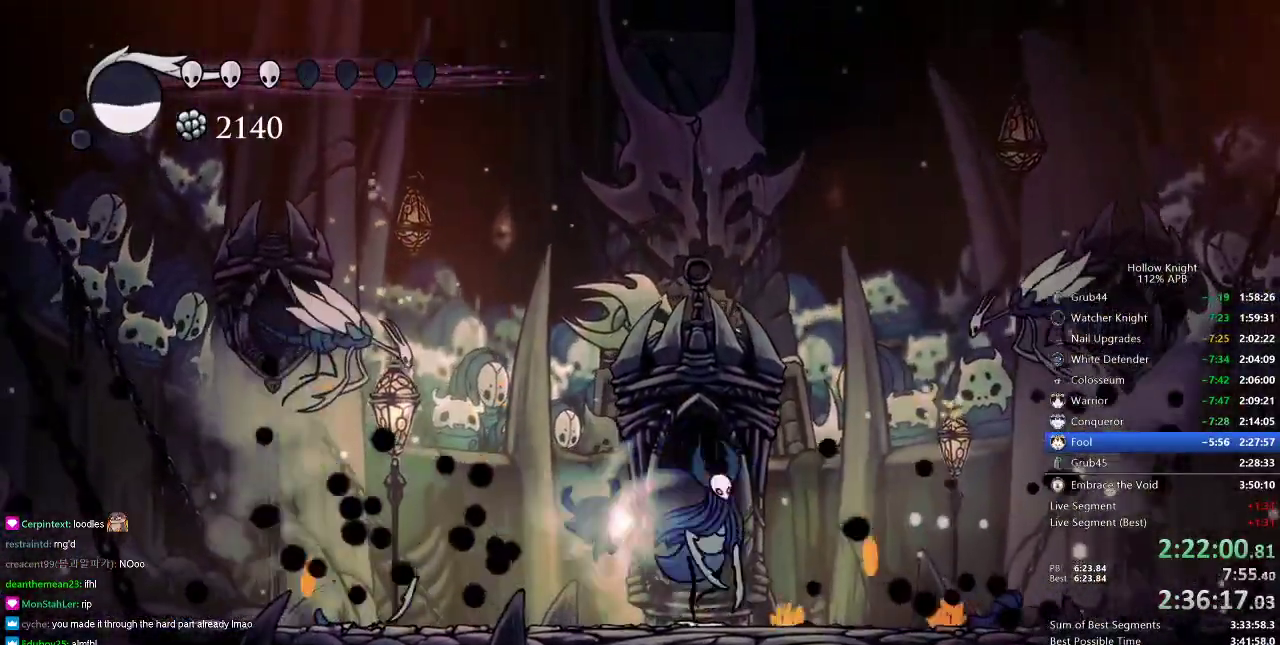
{"keys": [], "events": [[67, "spell", "up"], [300, "down", "up"], [417, "right", "up"]]}
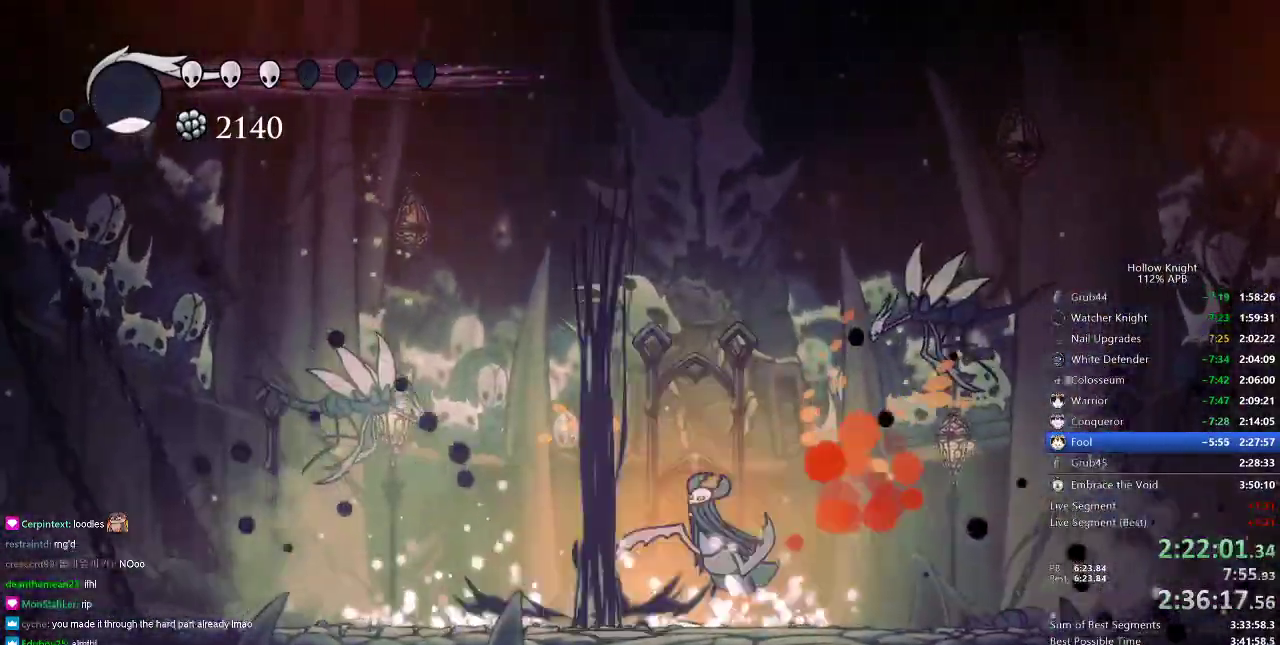
{"keys": ["right"], "events": [[151, "right", "down"]]}
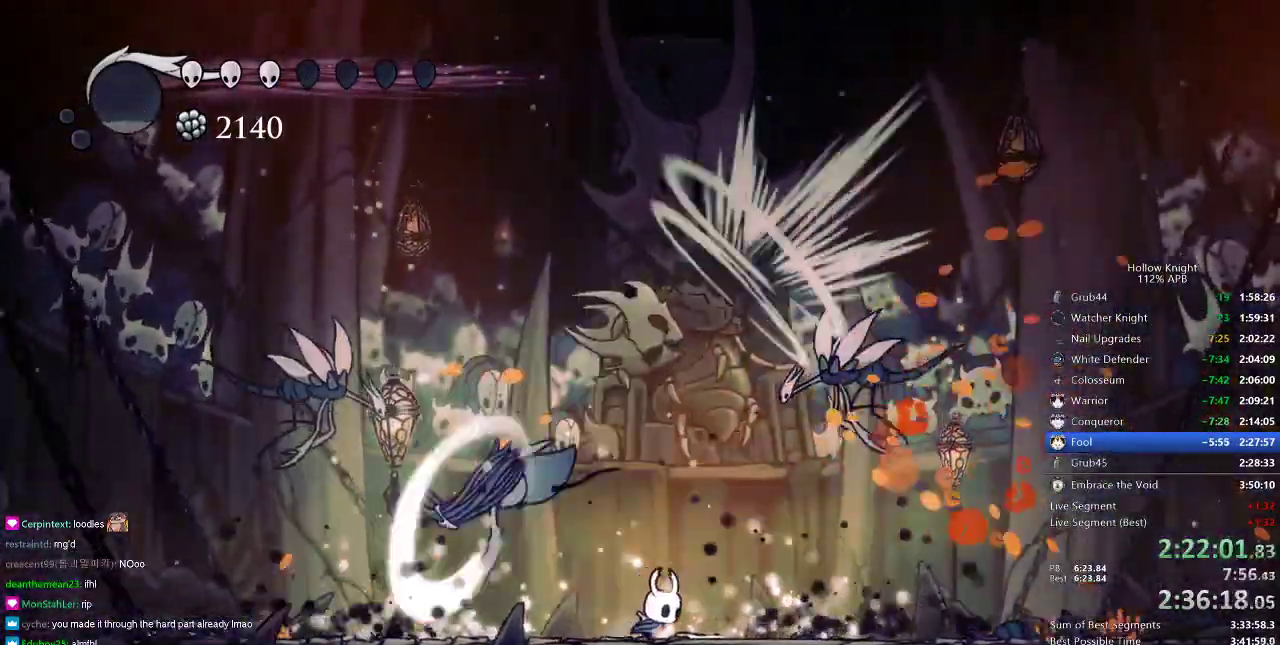
{"keys": ["right"], "events": [[67, "dash", "down"], [234, "dash", "up"]]}
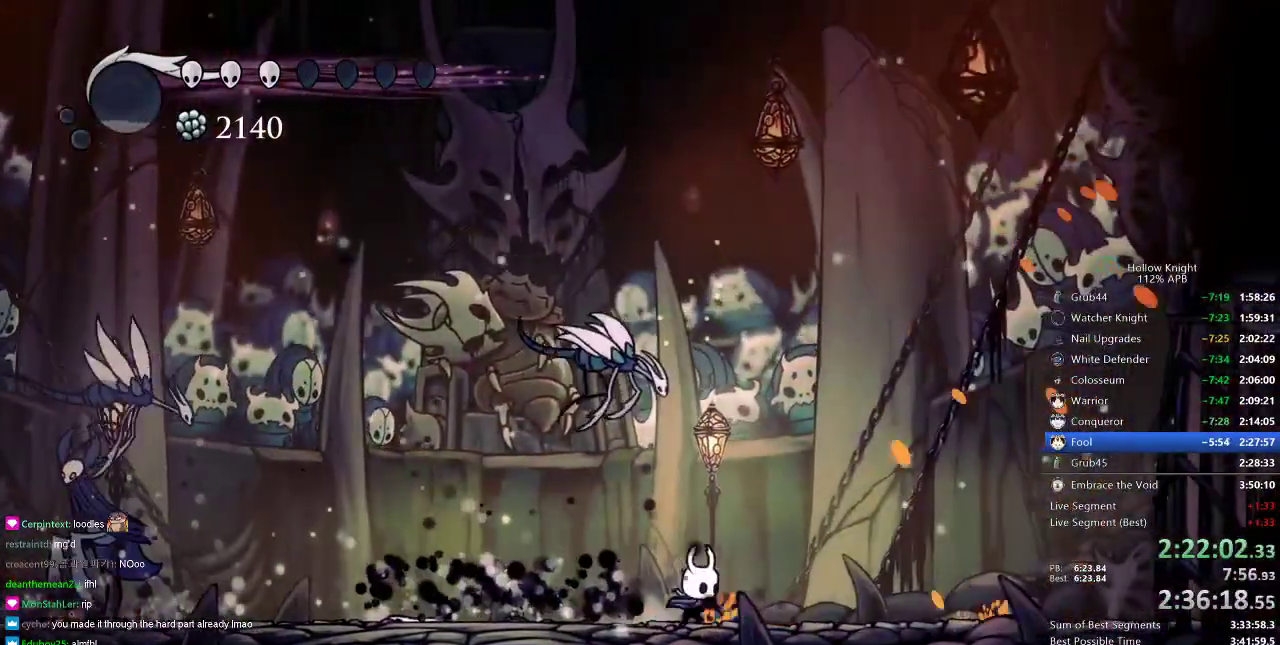
{"keys": [], "events": [[167, "jump", "down"], [284, "left", "down"], [317, "right", "up"], [367, "jump", "up"], [367, "spell", "down"], [468, "left", "up"], [468, "spell", "up"]]}
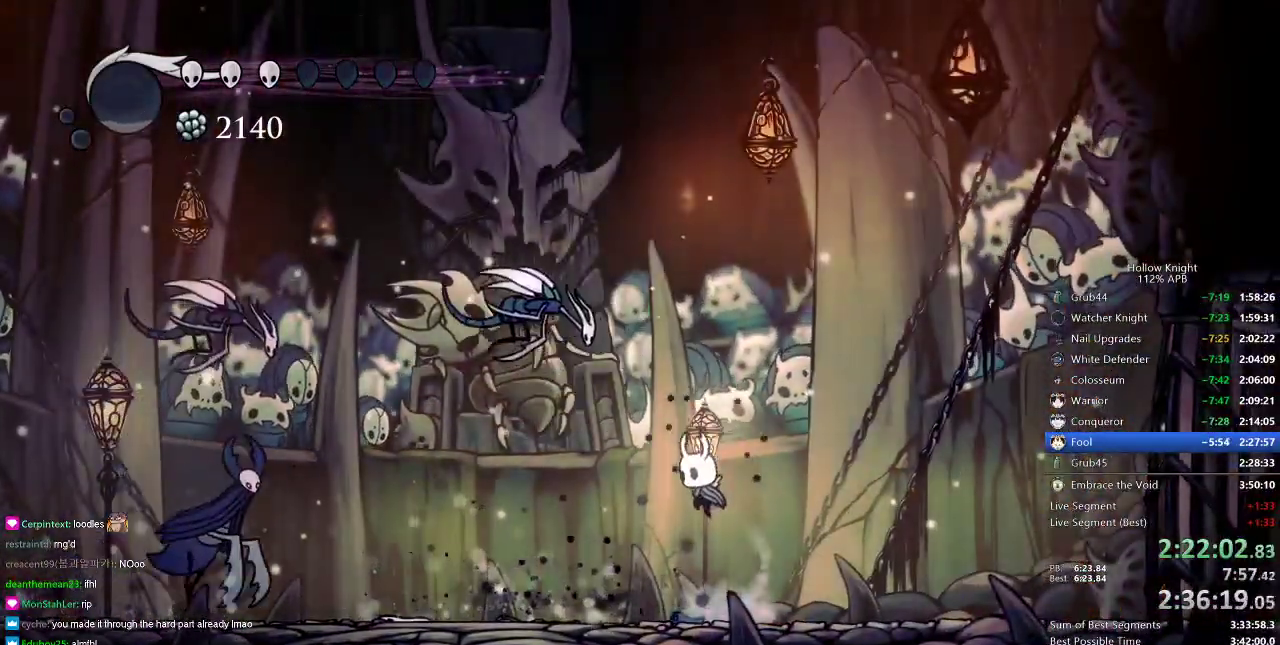
{"keys": ["dash", "right"], "events": [[200, "right", "down"], [434, "dash", "down"]]}
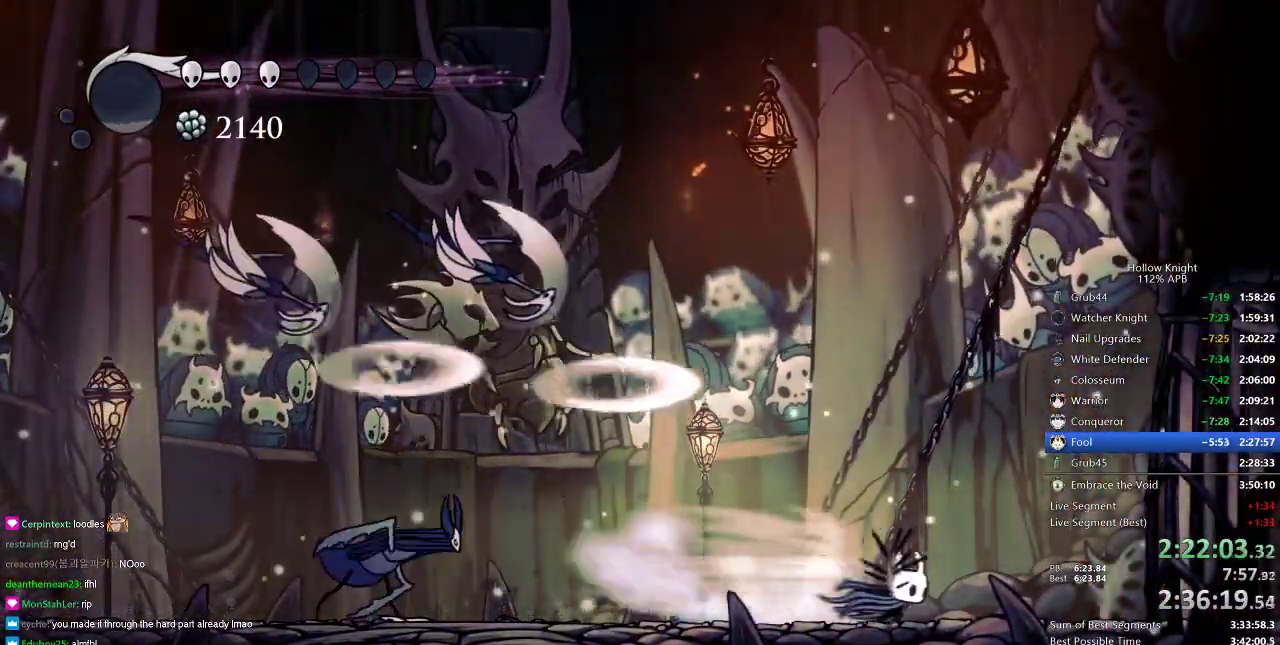
{"keys": ["jump", "right"], "events": [[117, "dash", "up"], [301, "jump", "down"]]}
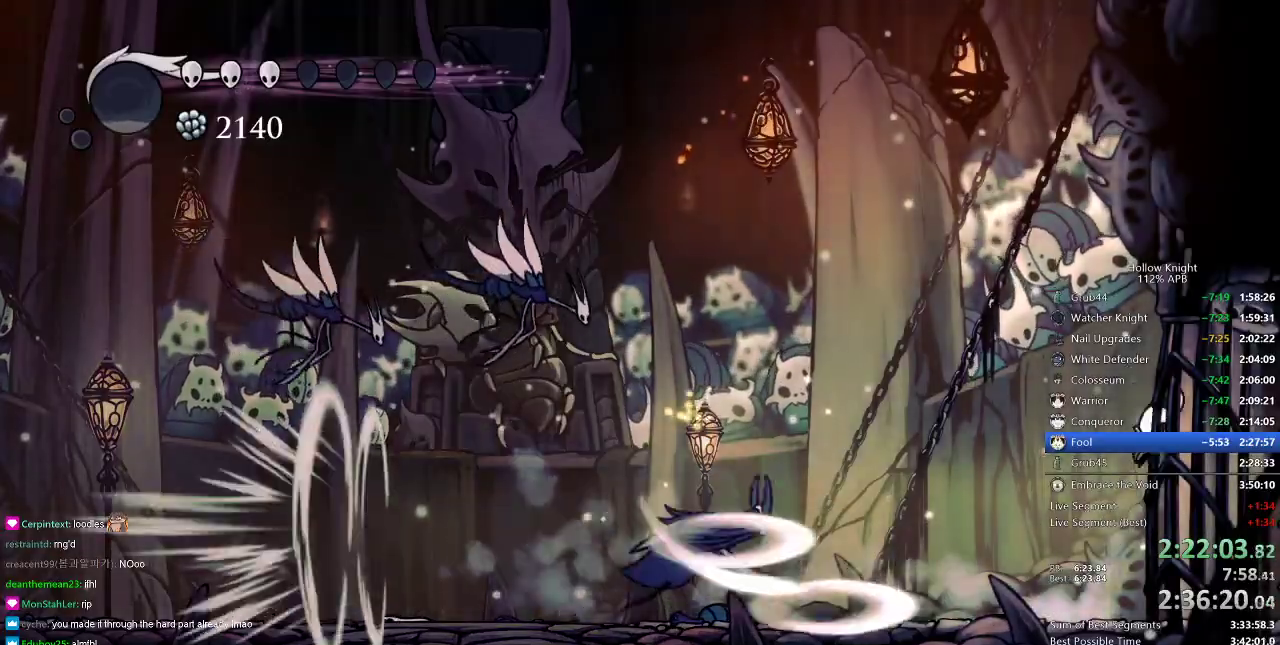
{"keys": ["jump", "left"], "events": [[33, "jump", "up"], [117, "jump", "down"], [367, "jump", "up"], [450, "jump", "down"], [450, "left", "down"], [484, "right", "up"]]}
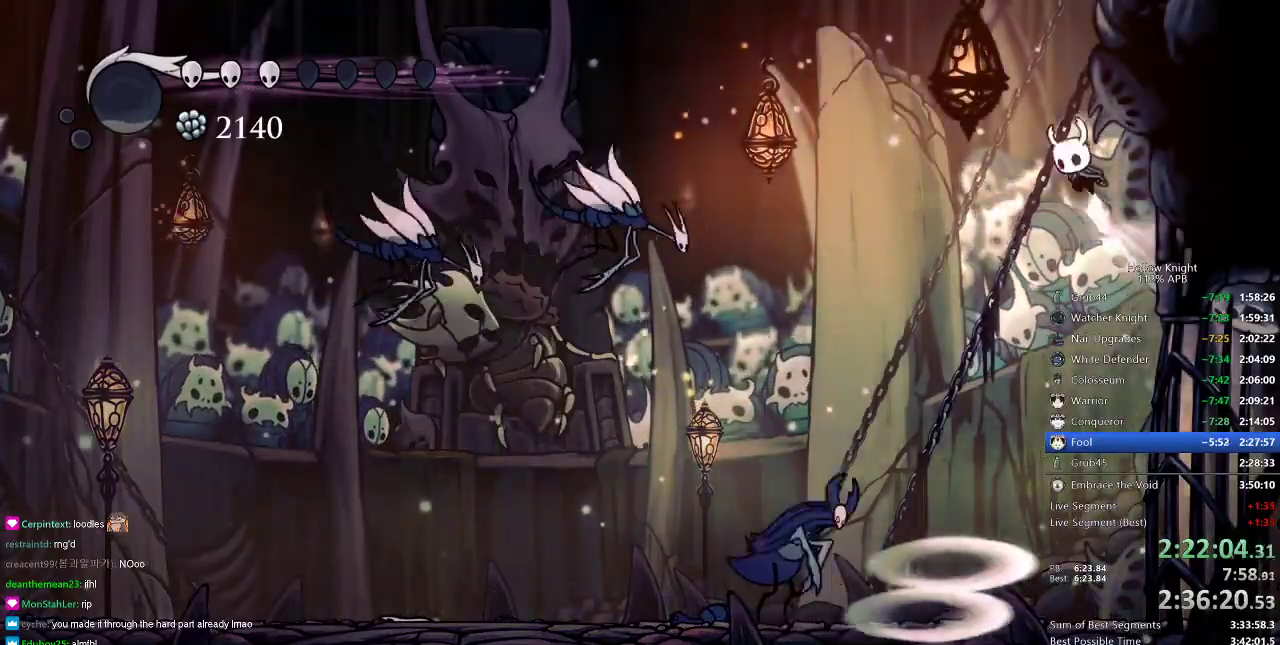
{"keys": ["down", "left"], "events": [[234, "dash", "down"], [234, "jump", "up"], [367, "dash", "up"], [484, "down", "down"]]}
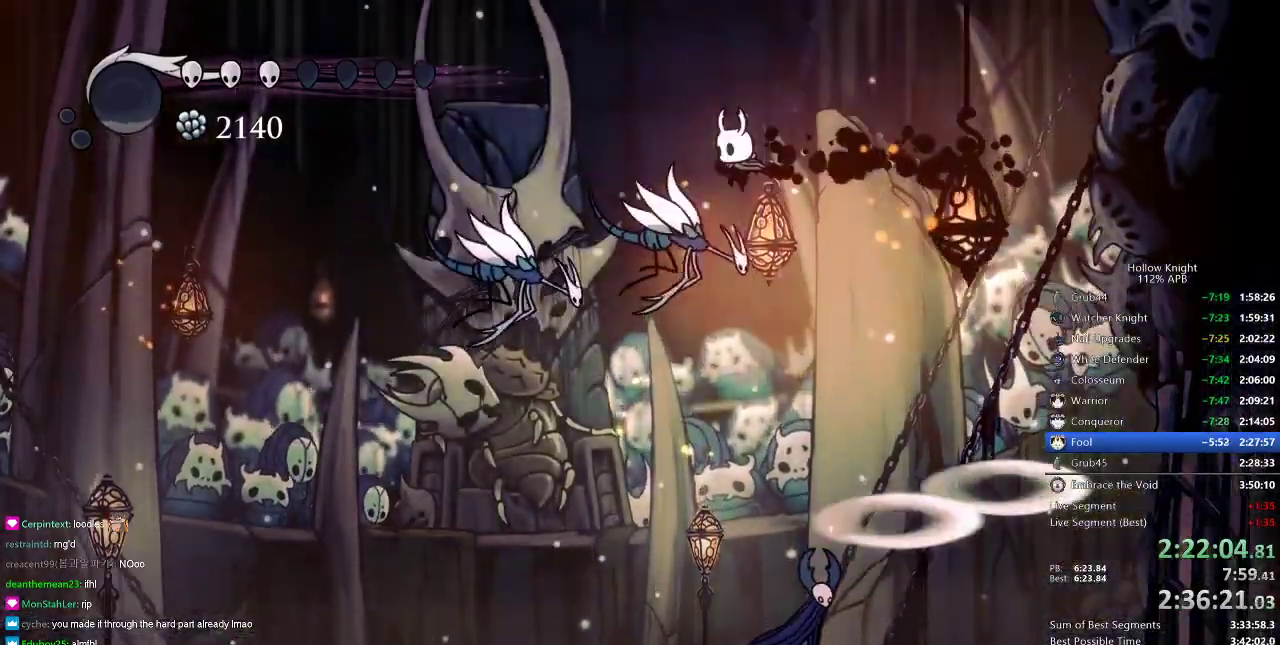
{"keys": ["down", "left"], "events": [[67, "nail", "down"], [167, "nail", "up"]]}
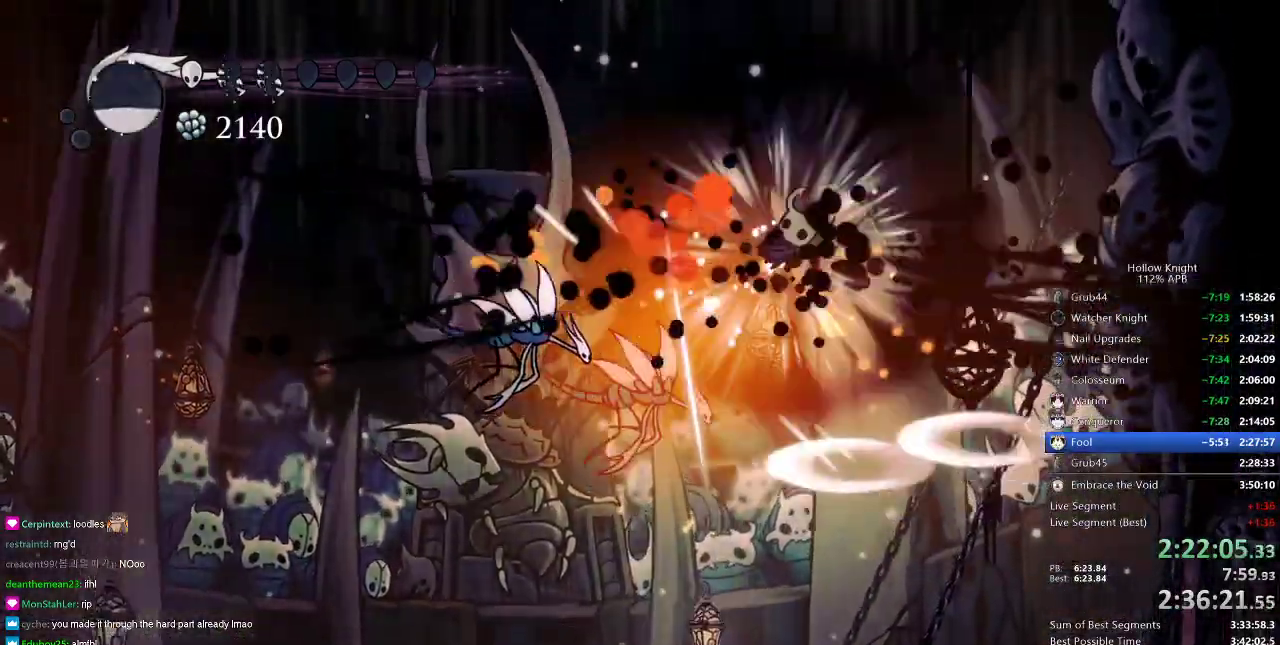
{"keys": ["left", "spell"], "events": [[234, "down", "up"], [418, "spell", "down"]]}
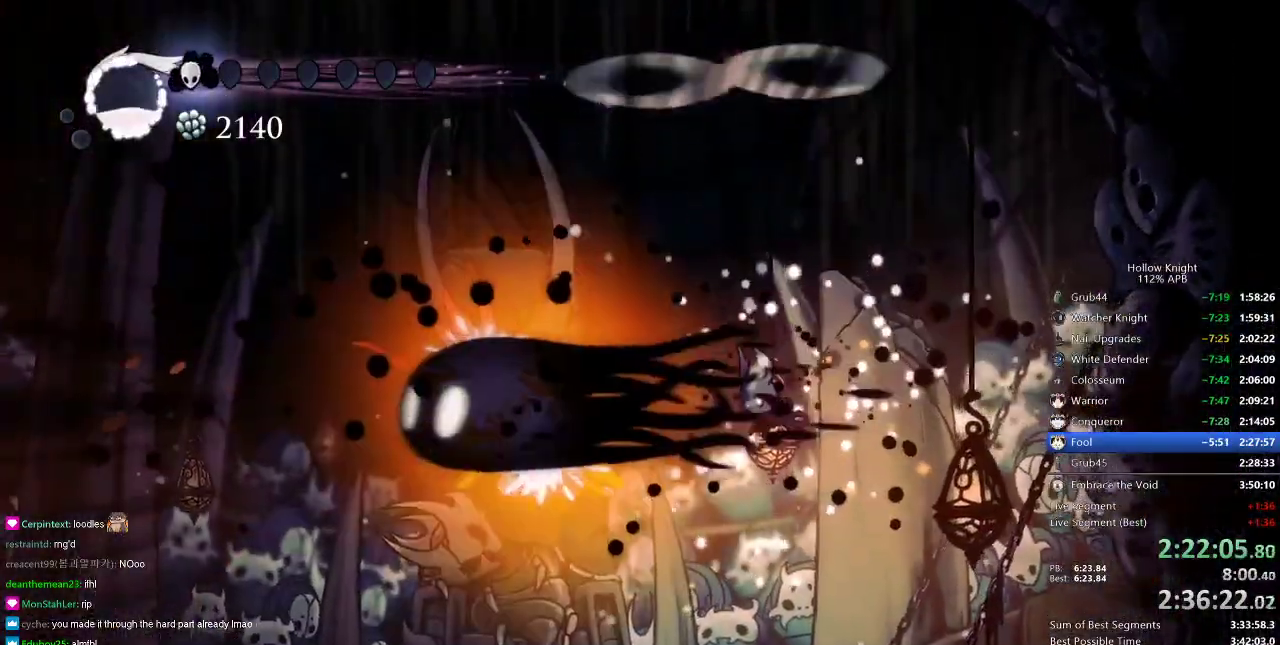
{"keys": ["left"], "events": [[34, "spell", "up"], [167, "left", "up"], [501, "left", "down"]]}
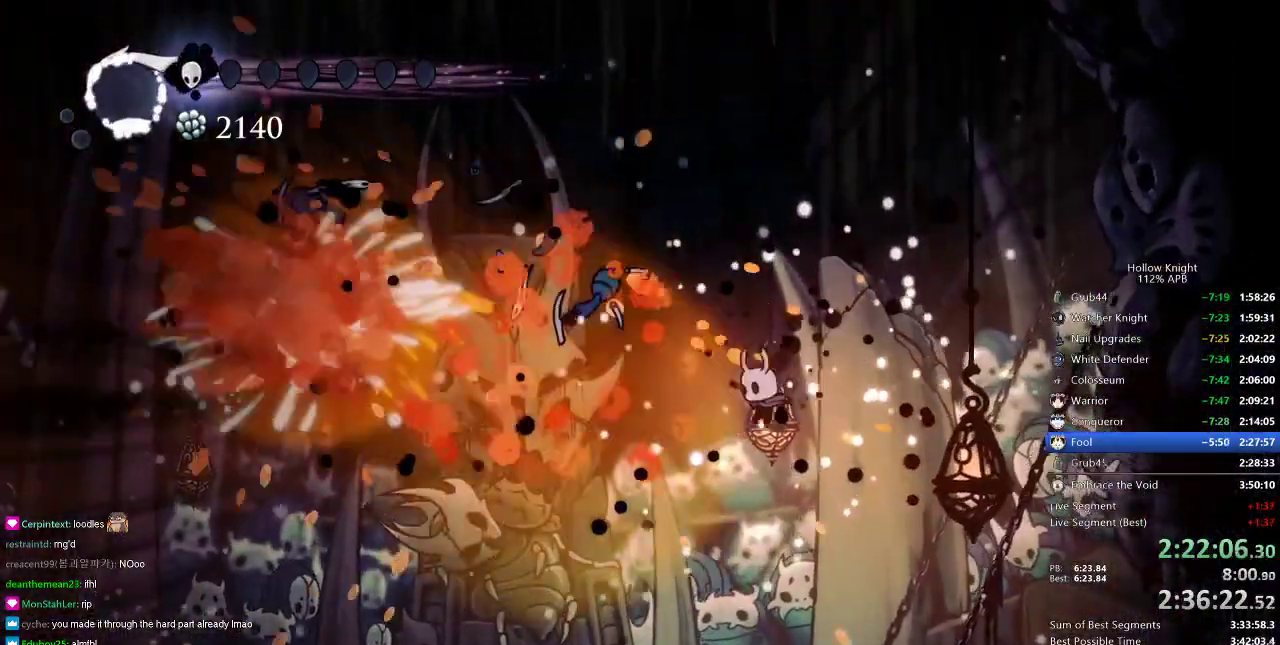
{"keys": ["down", "nail"], "events": [[33, "down", "down"], [183, "left", "up"], [217, "left", "down"], [283, "left", "up"], [367, "left", "down"], [450, "left", "up"], [450, "nail", "down"]]}
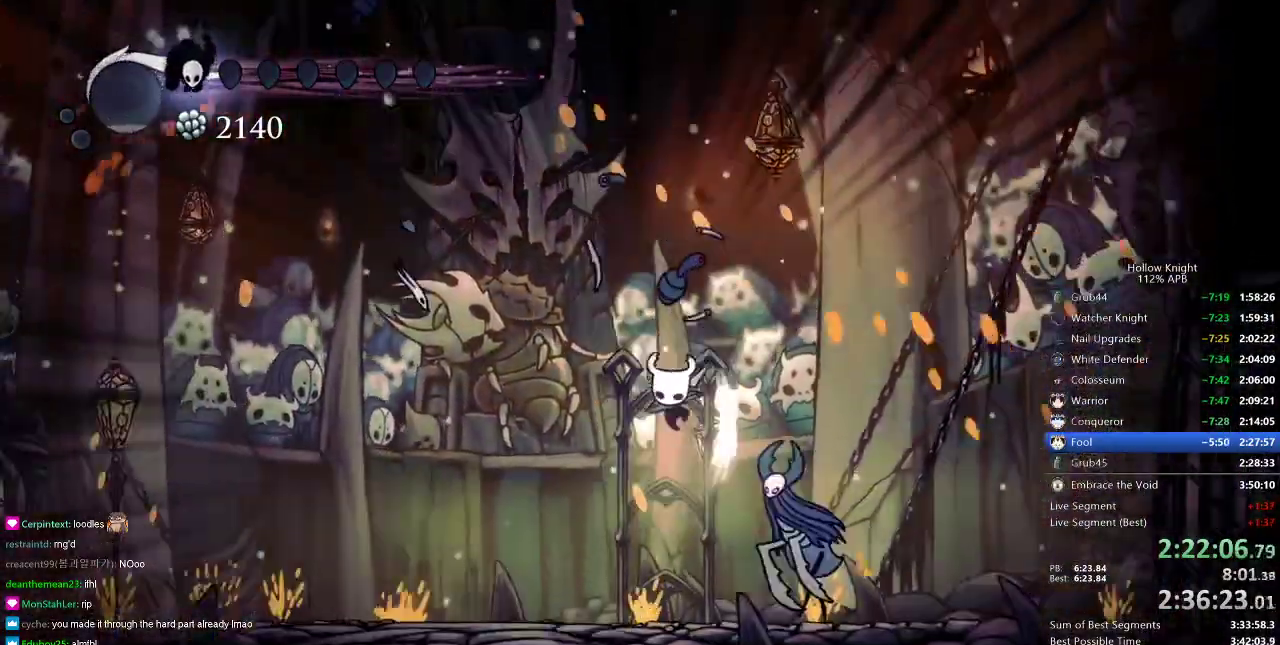
{"keys": ["left"], "events": [[50, "nail", "up"], [100, "left", "down"], [184, "down", "up"], [334, "dash", "down"], [467, "dash", "up"]]}
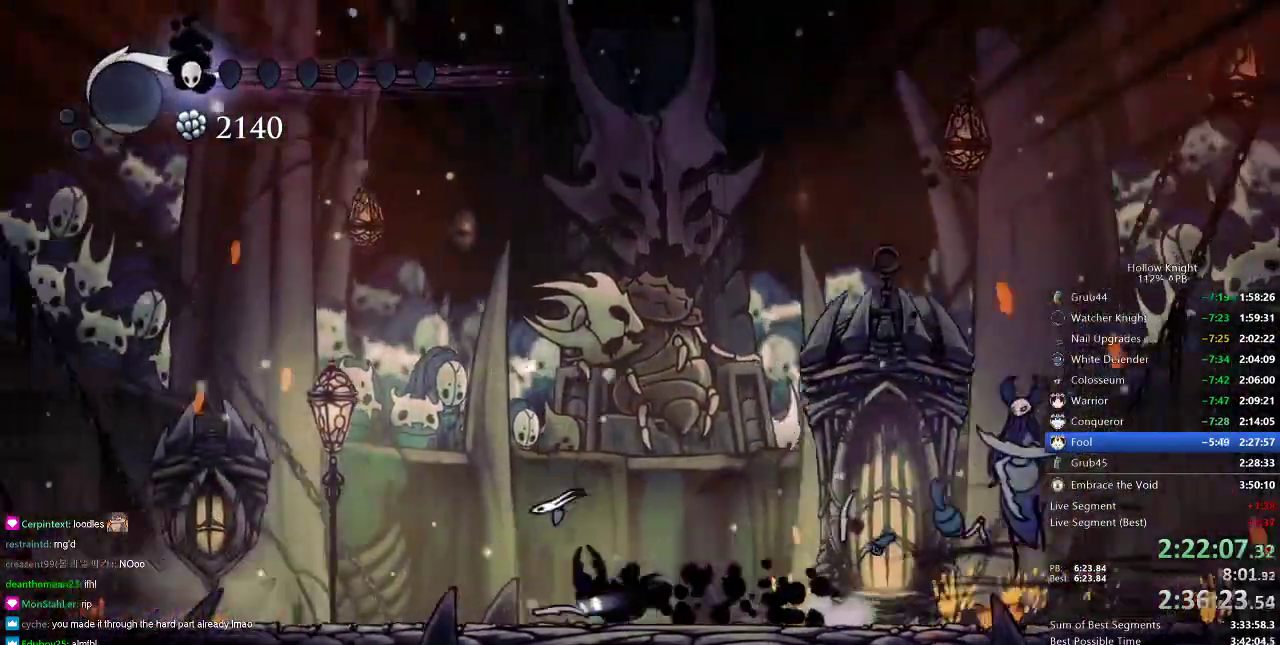
{"keys": ["jump", "left", "right"], "events": [[317, "jump", "down"], [450, "right", "down"]]}
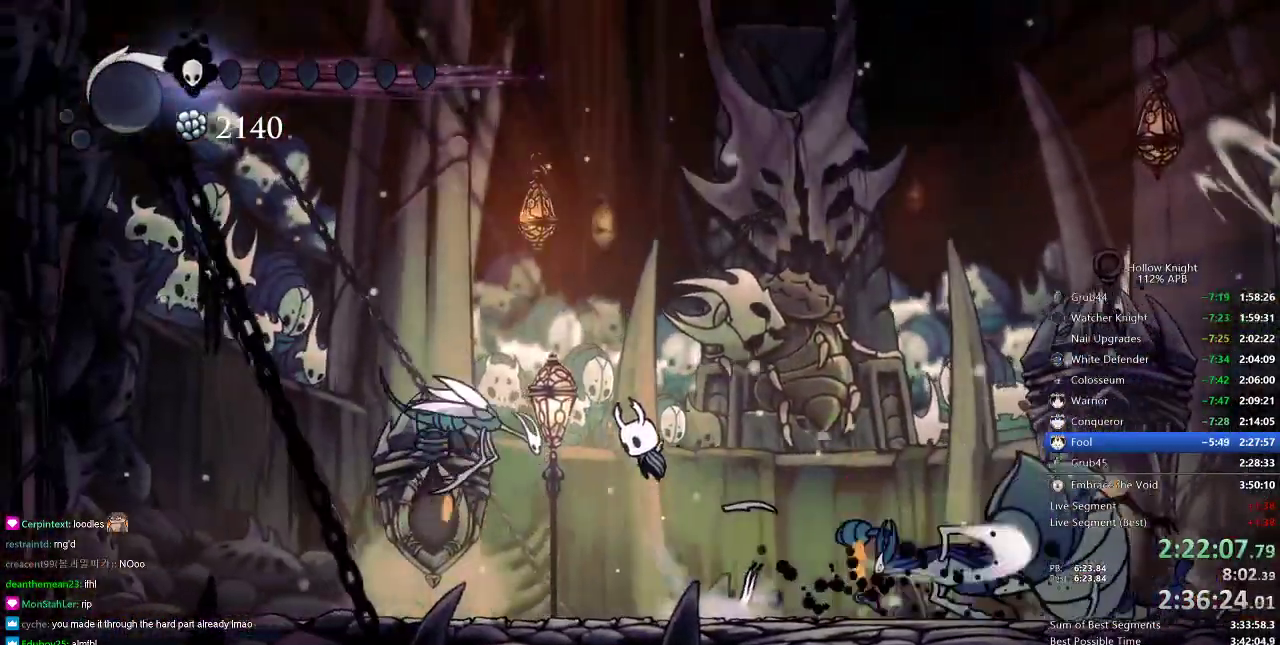
{"keys": [], "events": [[50, "right", "up"], [184, "down", "down"], [267, "jump", "up"], [267, "nail", "down"], [367, "left", "up"], [417, "nail", "up"], [467, "down", "up"]]}
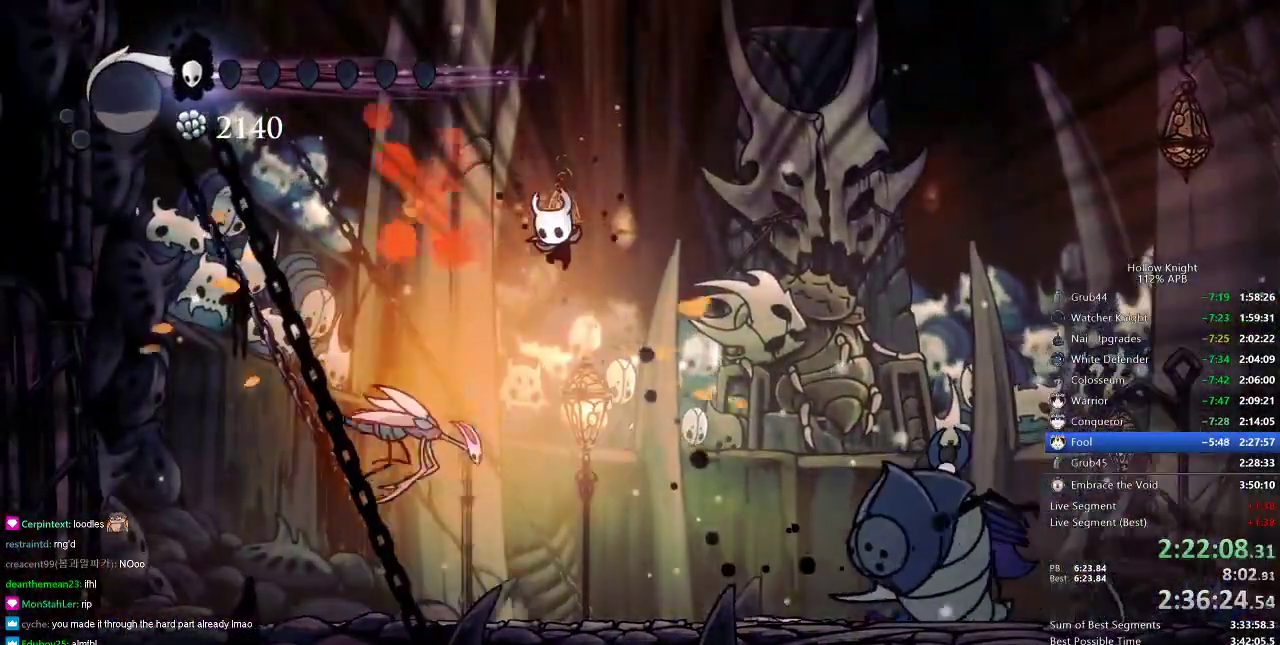
{"keys": ["down", "right"], "events": [[133, "right", "down"], [200, "down", "down"], [200, "right", "up"], [250, "spell", "down"], [350, "spell", "up"], [484, "right", "down"]]}
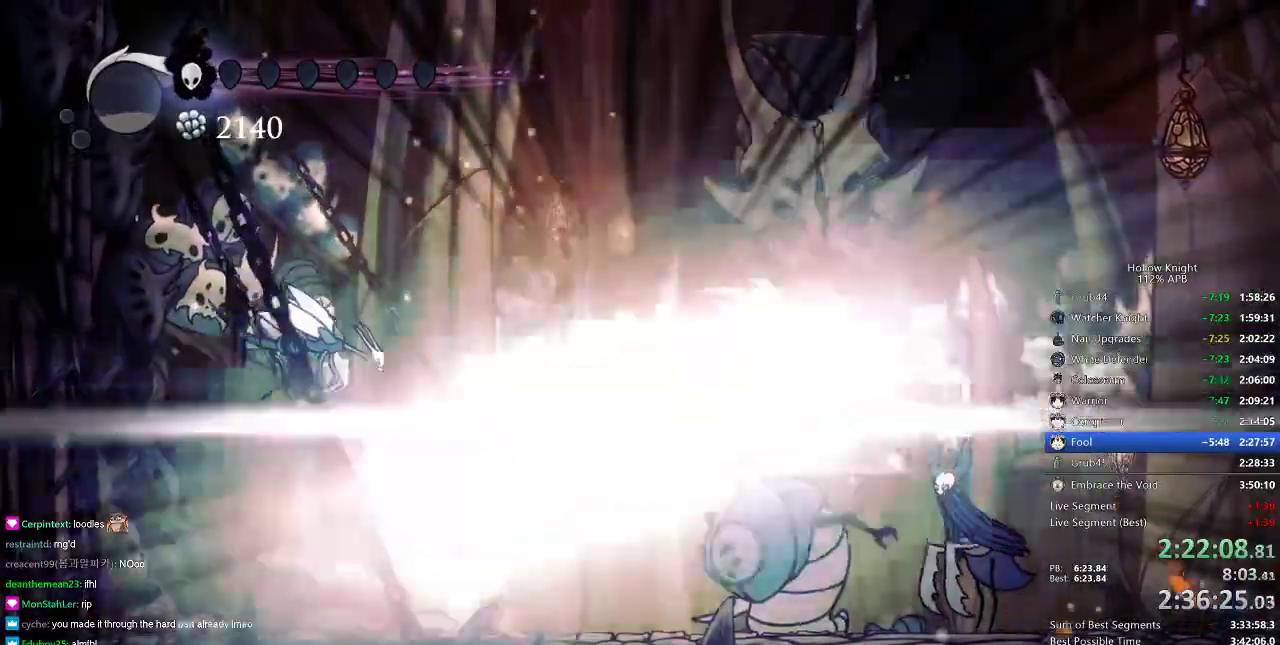
{"keys": ["right"], "events": [[67, "down", "up"]]}
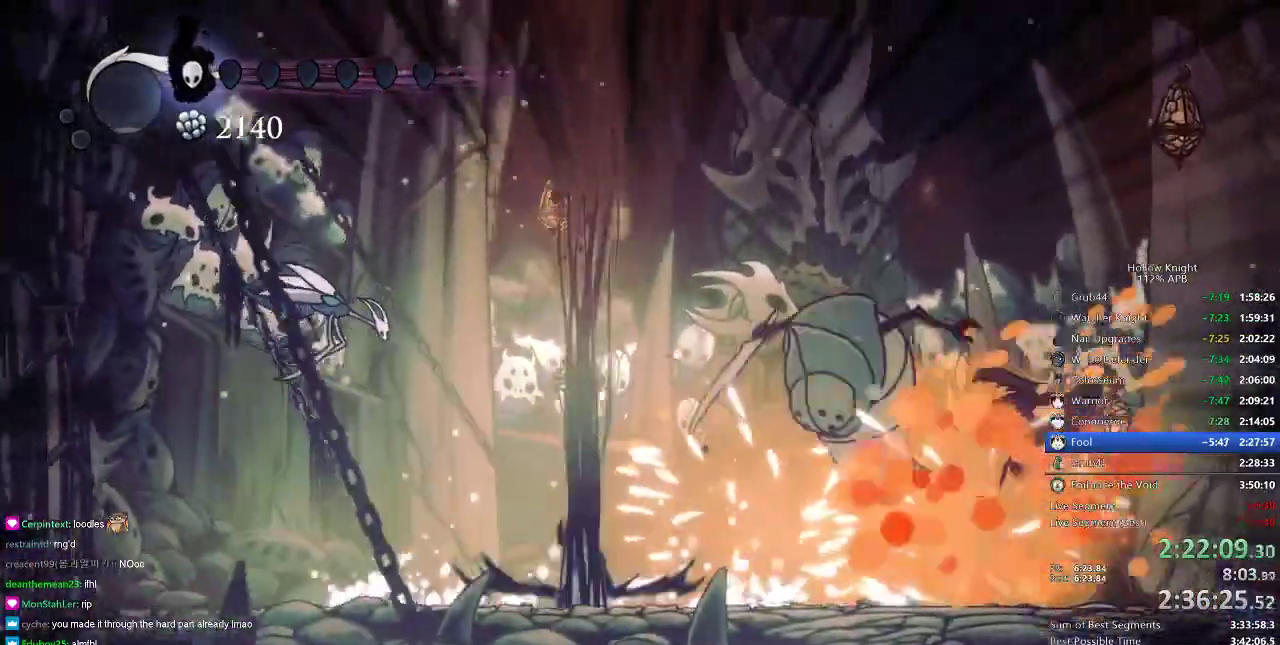
{"keys": ["dash", "right"], "events": [[500, "dash", "down"]]}
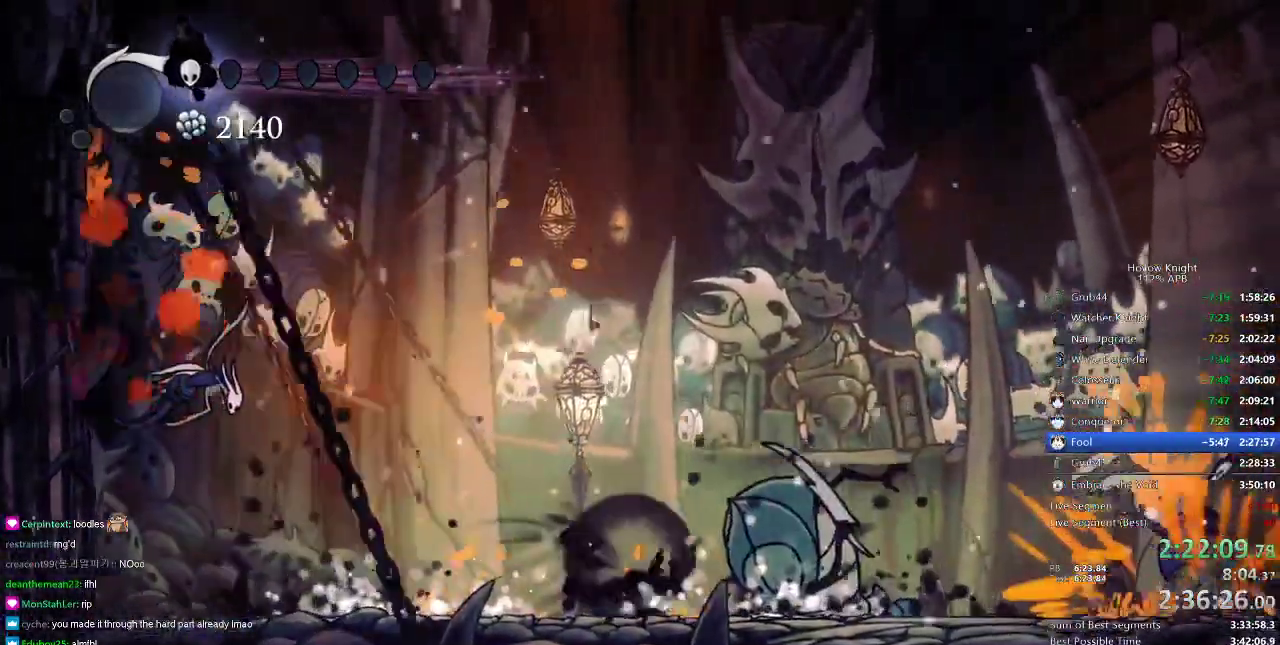
{"keys": ["right"], "events": [[184, "dash", "up"]]}
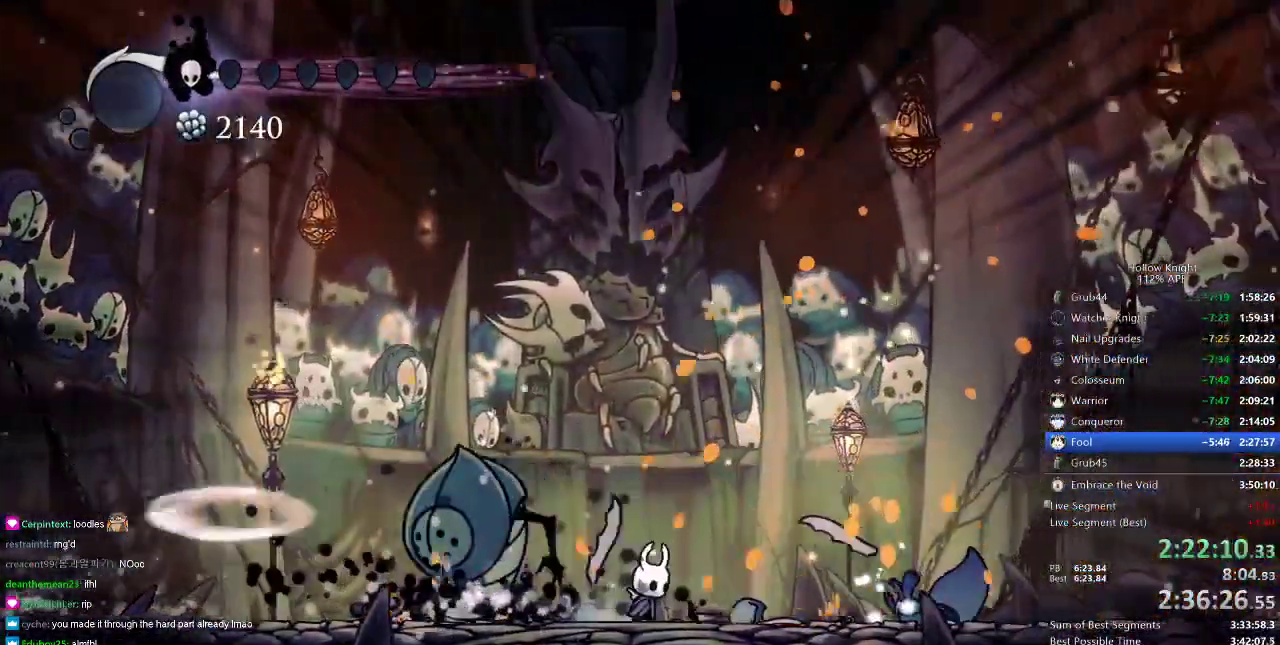
{"keys": ["right"], "events": [[33, "left", "down"], [66, "nail", "down"], [66, "right", "up"], [117, "left", "up"], [117, "right", "down"], [183, "nail", "up"], [300, "dash", "down"], [400, "dash", "up"]]}
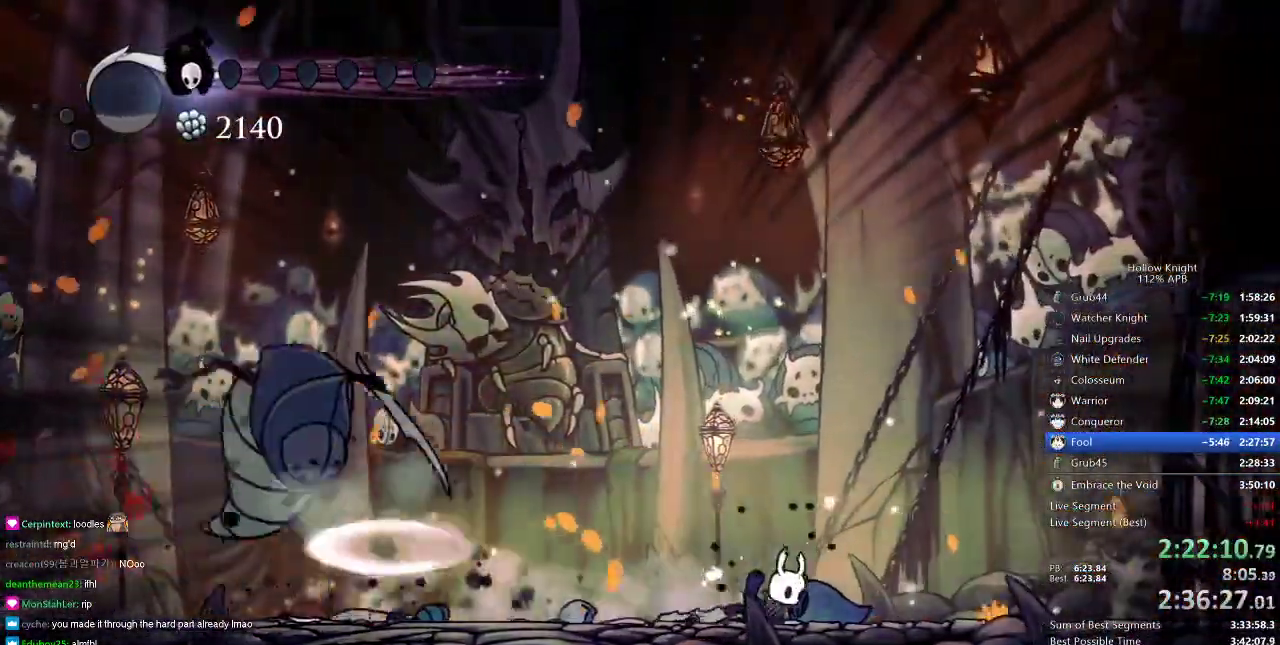
{"keys": ["spell"], "events": [[167, "left", "down"], [217, "right", "up"], [317, "left", "up"], [417, "left", "down"], [434, "spell", "down"], [484, "left", "up"]]}
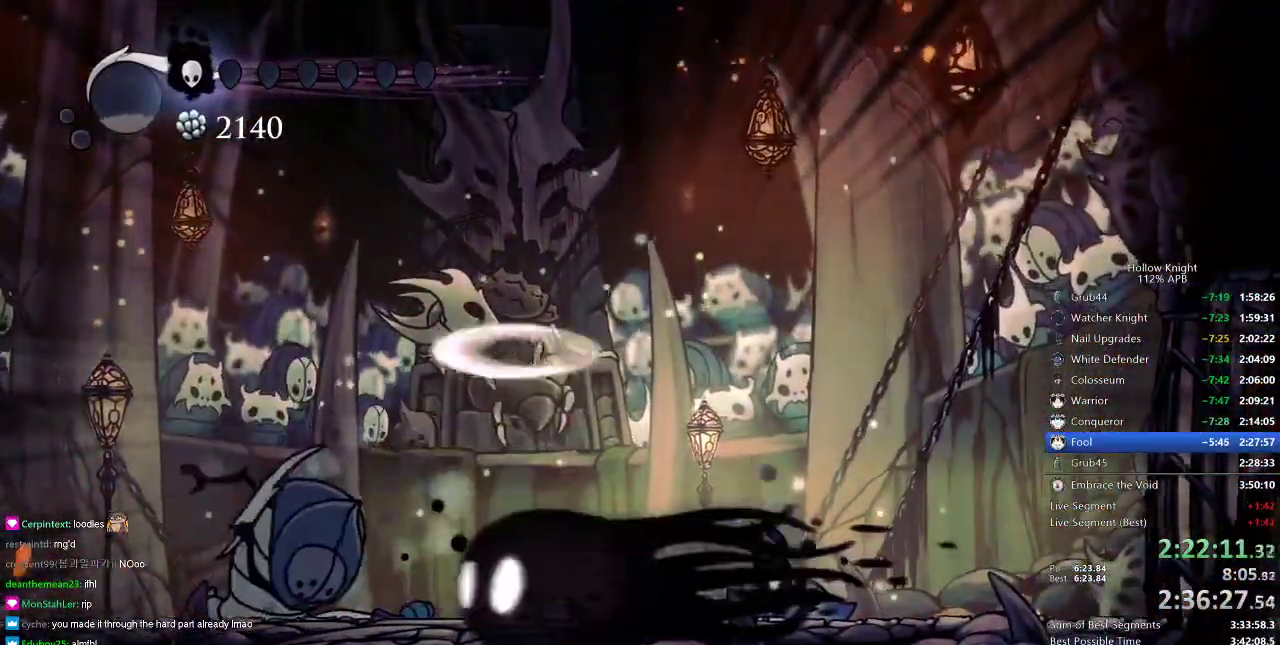
{"keys": ["left"], "events": [[66, "spell", "up"], [283, "left", "down"]]}
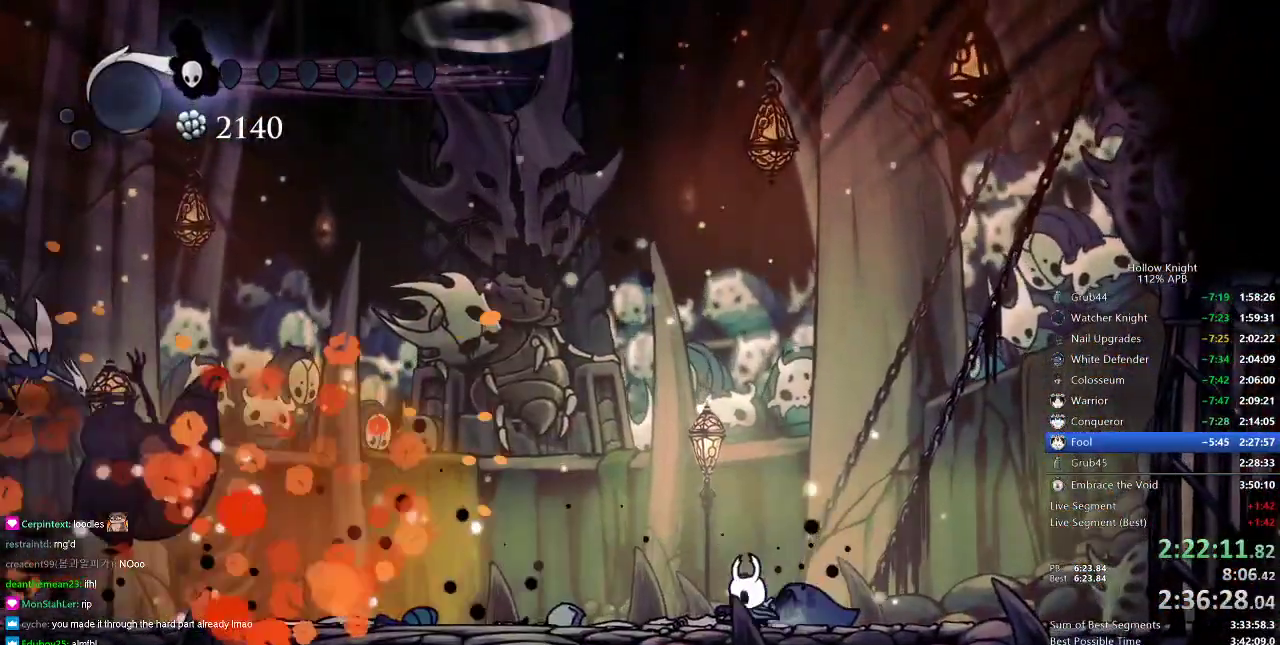
{"keys": ["left"], "events": [[251, "dash", "down"], [384, "dash", "up"]]}
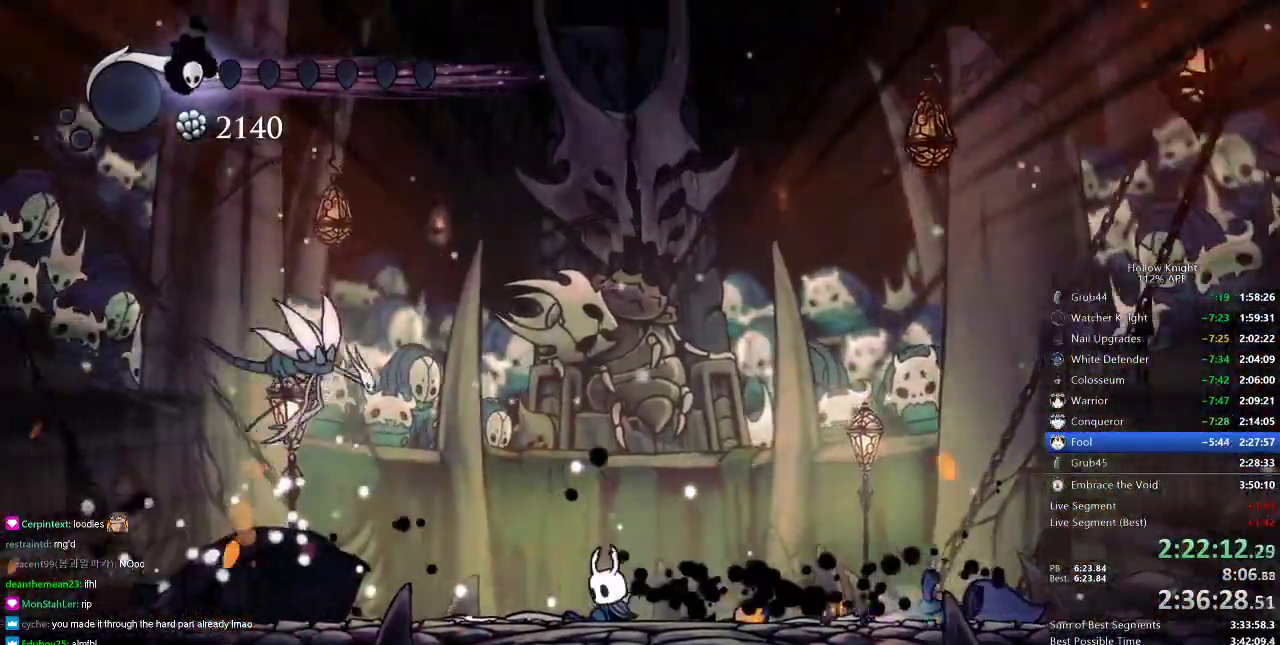
{"keys": ["jump", "left", "up"], "events": [[350, "up", "down"], [400, "jump", "down"]]}
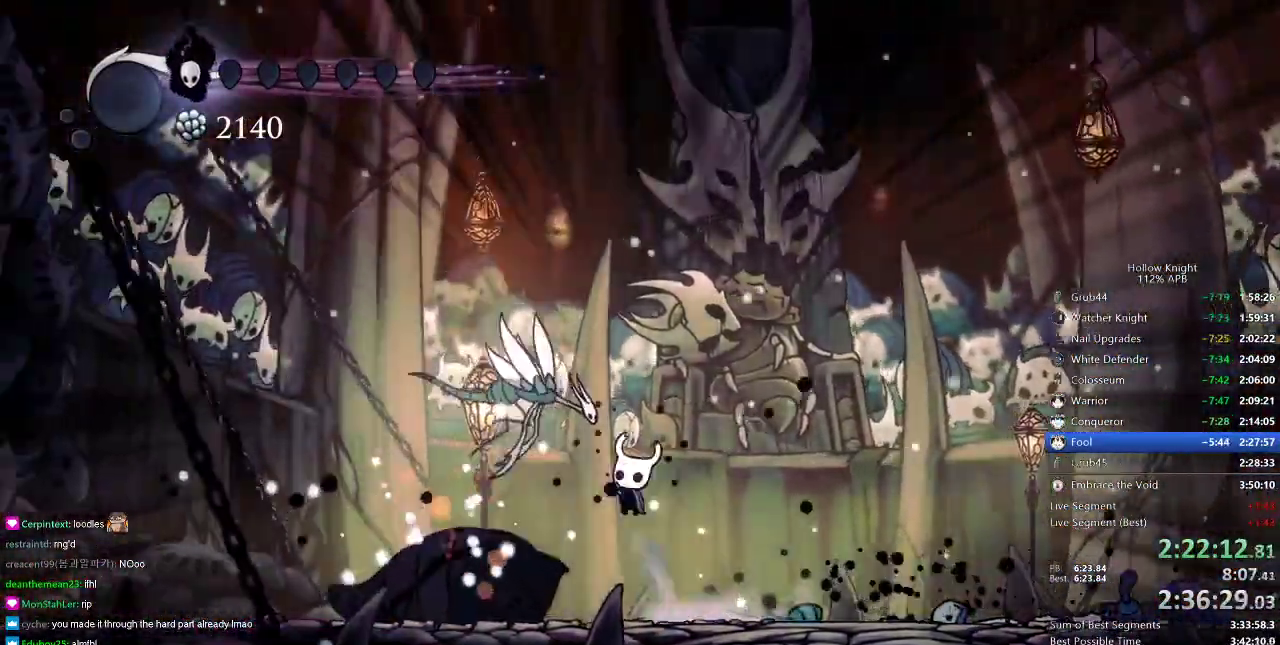
{"keys": ["left", "up"], "events": [[34, "nail", "down"], [84, "jump", "up"], [134, "nail", "up"]]}